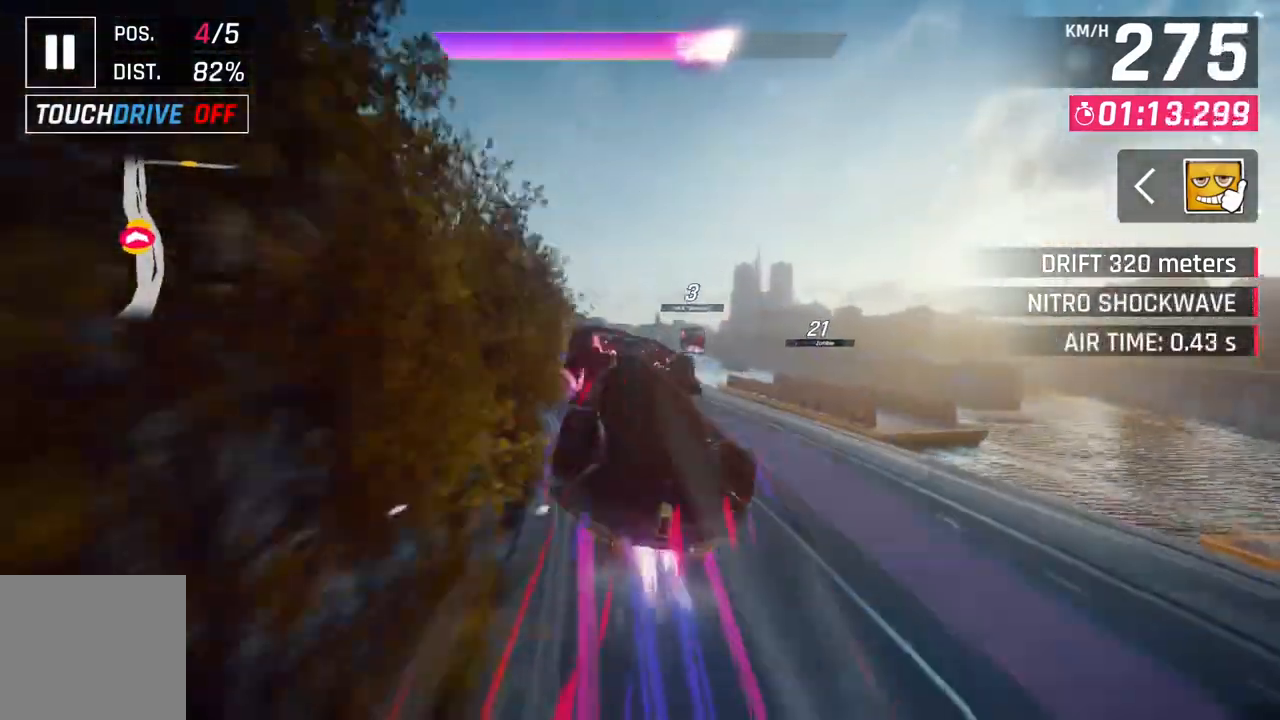
Gameplay with a controller (Xbox layout); each line is a JSON object with the inputs held at the frame after it. "events" lists button and stick changes between this image and that frame as [ms after this image, input, new state], when the widget could be followed in between. Not read: SHARE.
{"buttons": ["A", "R1"], "left_stick": "up-left", "right_stick": "center", "events": [[117, "left_stick", "up-left"]]}
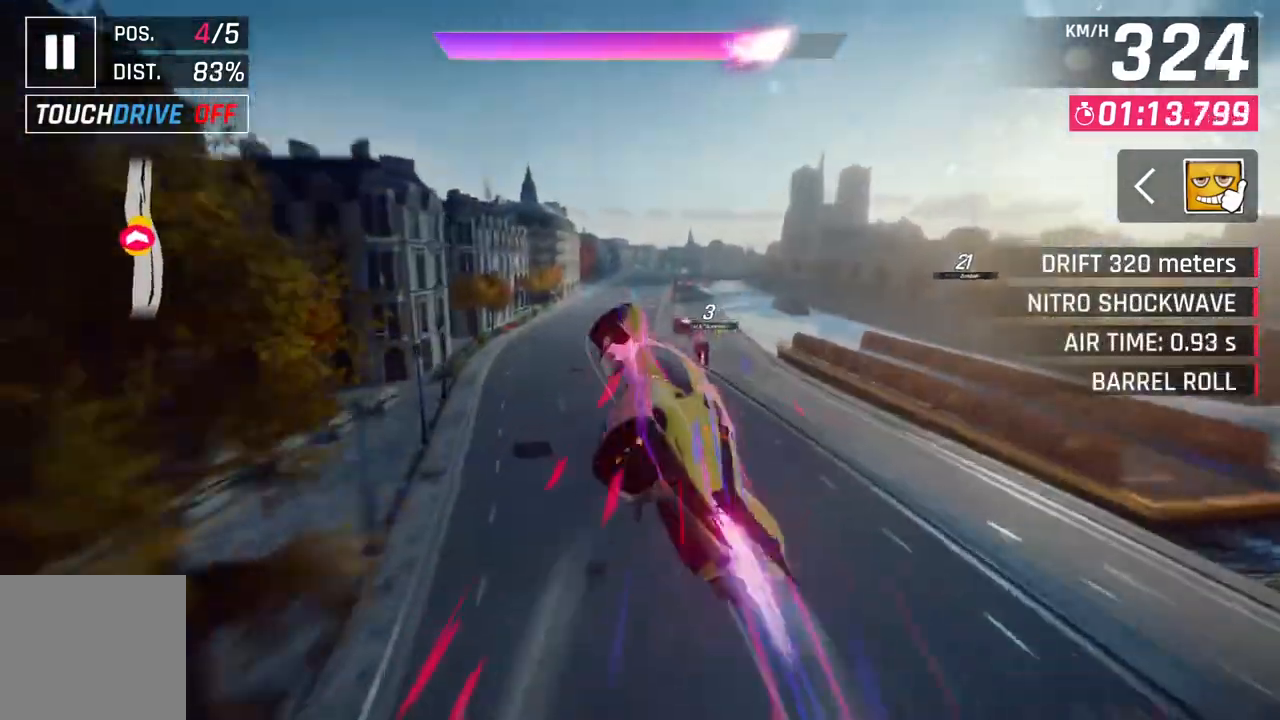
{"buttons": ["A", "R1"], "left_stick": "center", "right_stick": "center", "events": [[500, "left_stick", "center"]]}
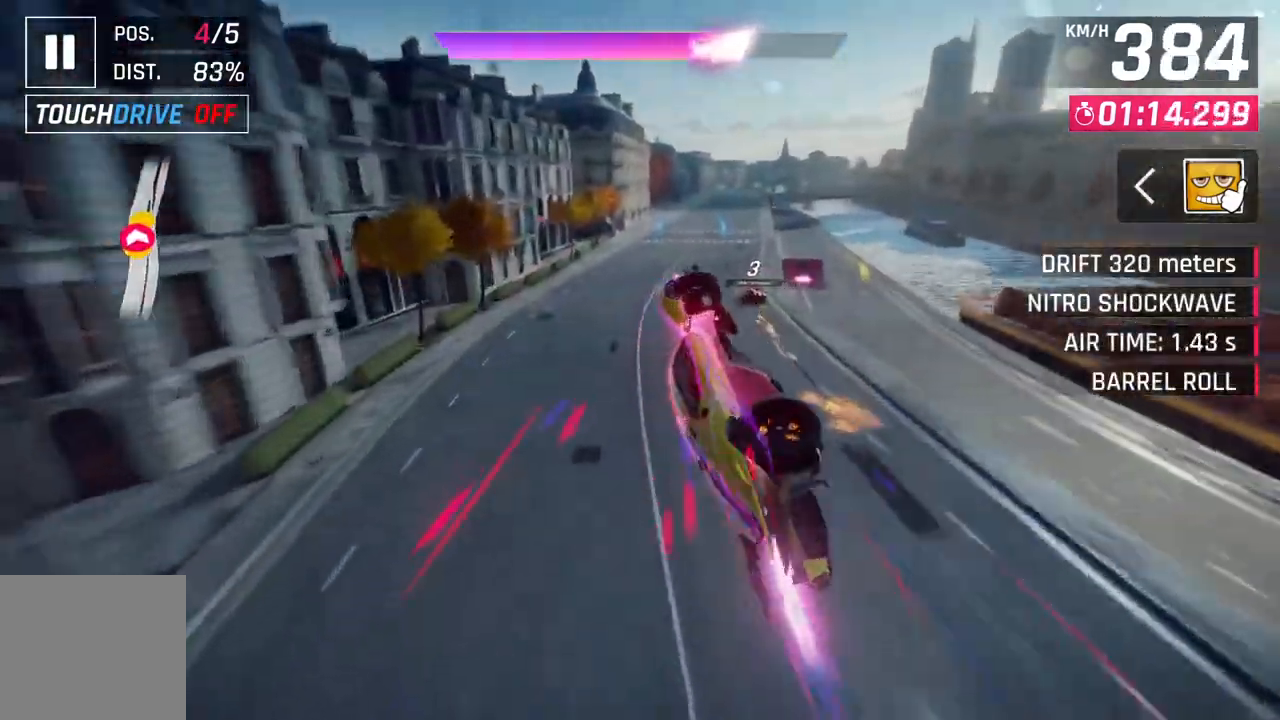
{"buttons": ["A", "R1"], "left_stick": "right", "right_stick": "center", "events": [[183, "left_stick", "right"]]}
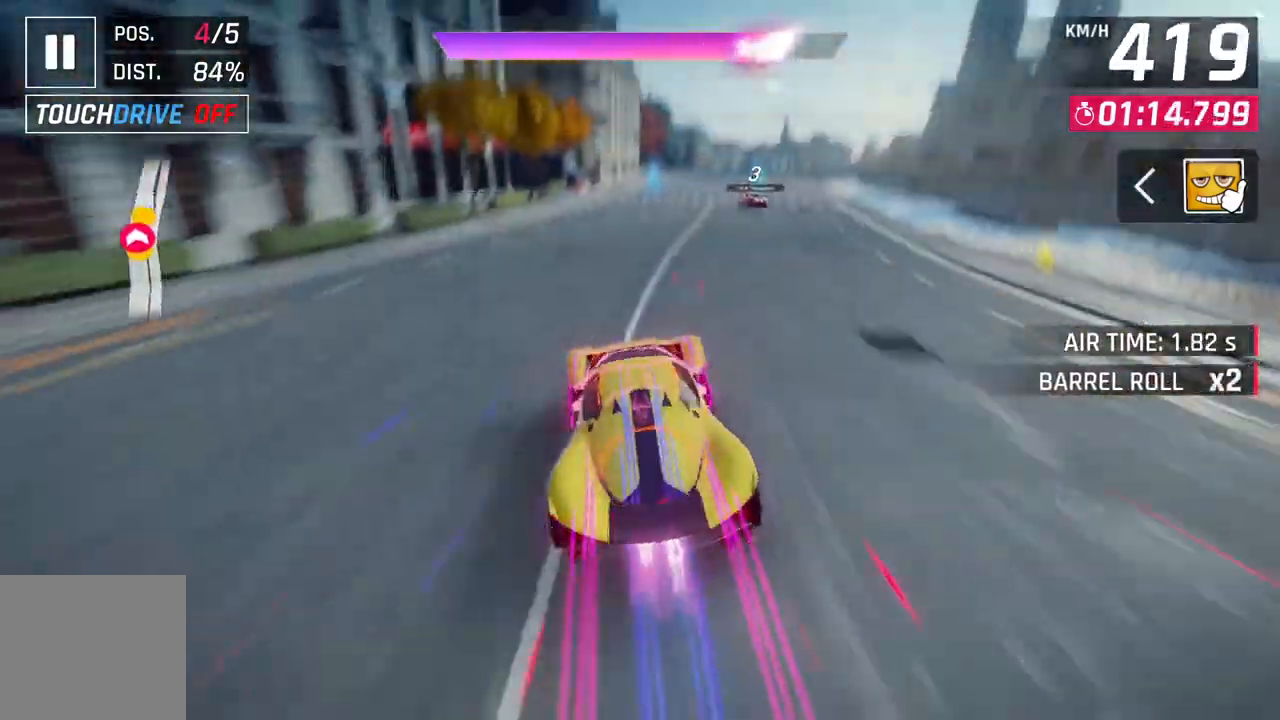
{"buttons": ["A"], "left_stick": "center", "right_stick": "center", "events": [[333, "A", "up"], [333, "R1", "up"], [333, "left_stick", "center"], [367, "L2", "down"], [450, "A", "down"], [467, "L2", "up"]]}
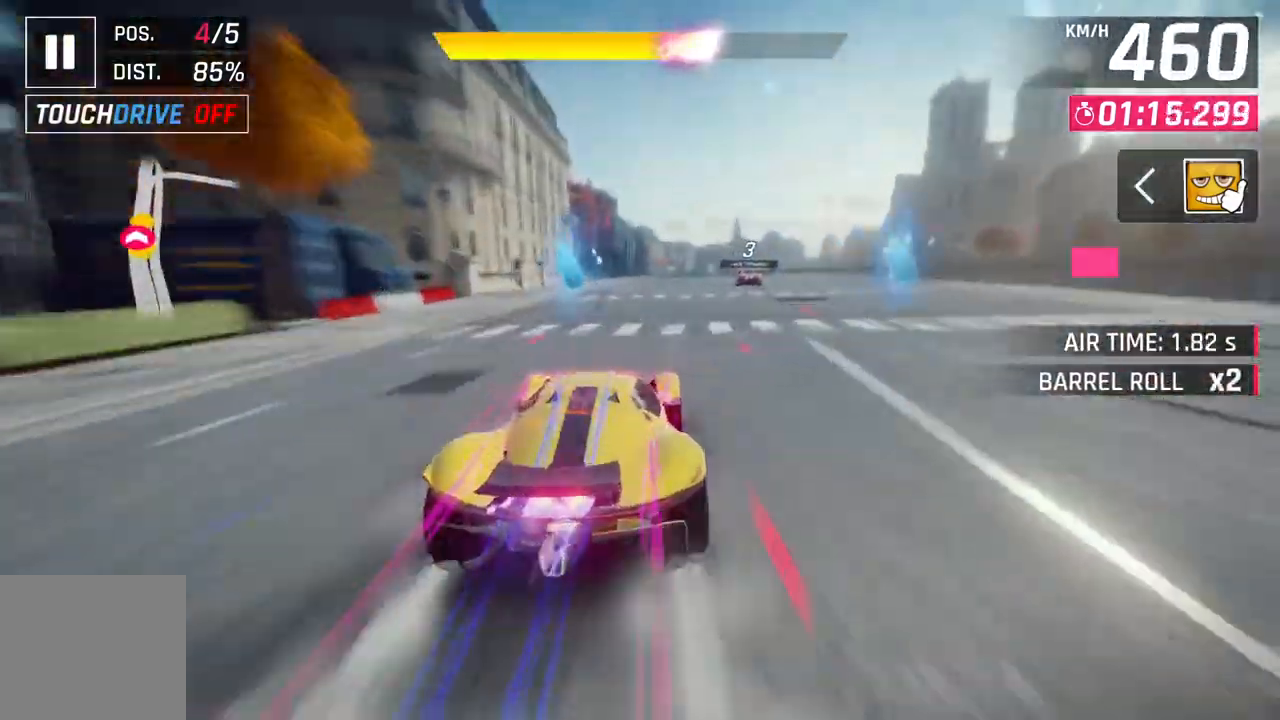
{"buttons": ["A"], "left_stick": "right", "right_stick": "center", "events": [[183, "L2", "down"], [250, "A", "up"], [317, "L2", "up"], [350, "A", "down"], [500, "left_stick", "right"]]}
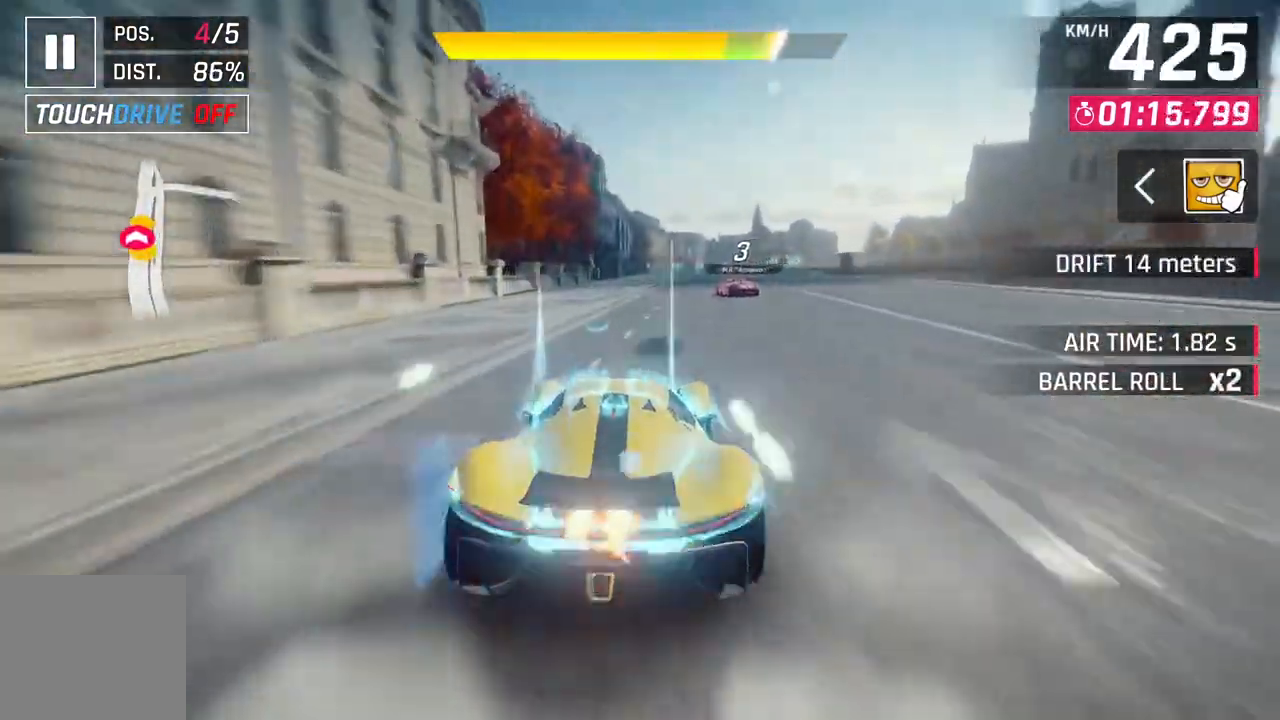
{"buttons": [], "left_stick": "up-right", "right_stick": "center", "events": [[33, "left_stick", "up-right"], [83, "A", "up"]]}
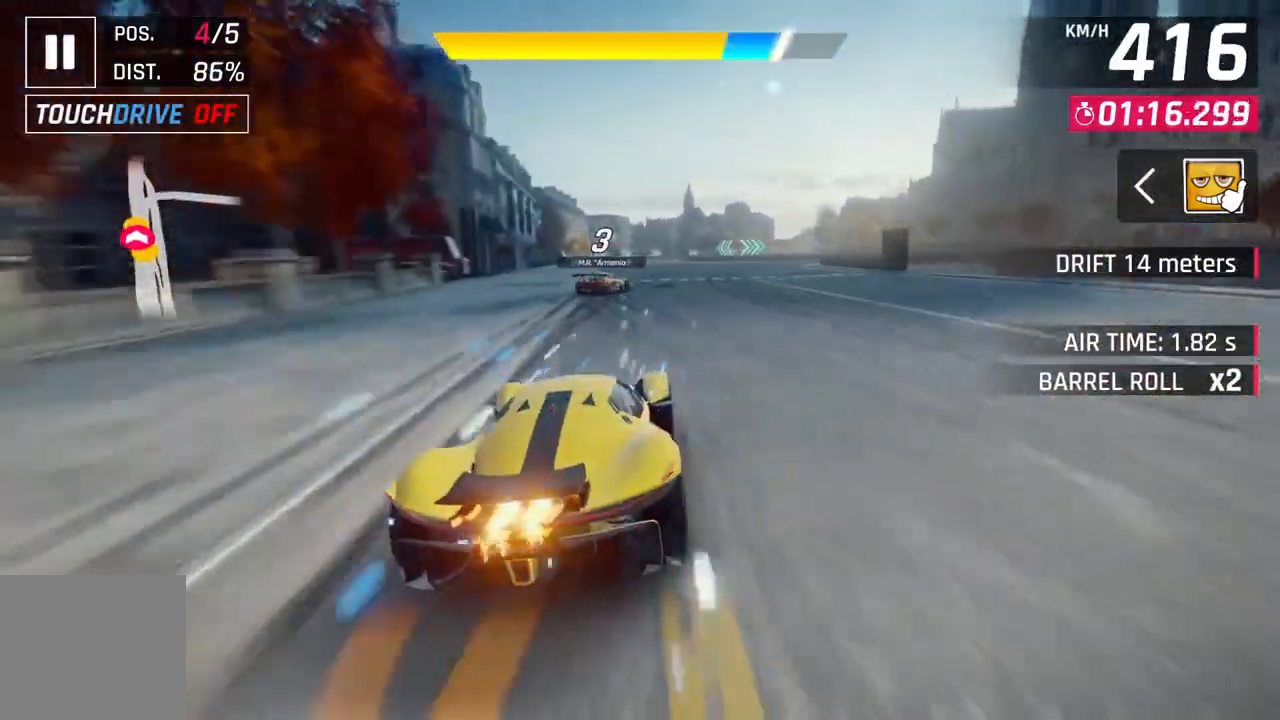
{"buttons": [], "left_stick": "right", "right_stick": "center", "events": [[17, "left_stick", "right"], [67, "L2", "down"], [233, "L2", "up"]]}
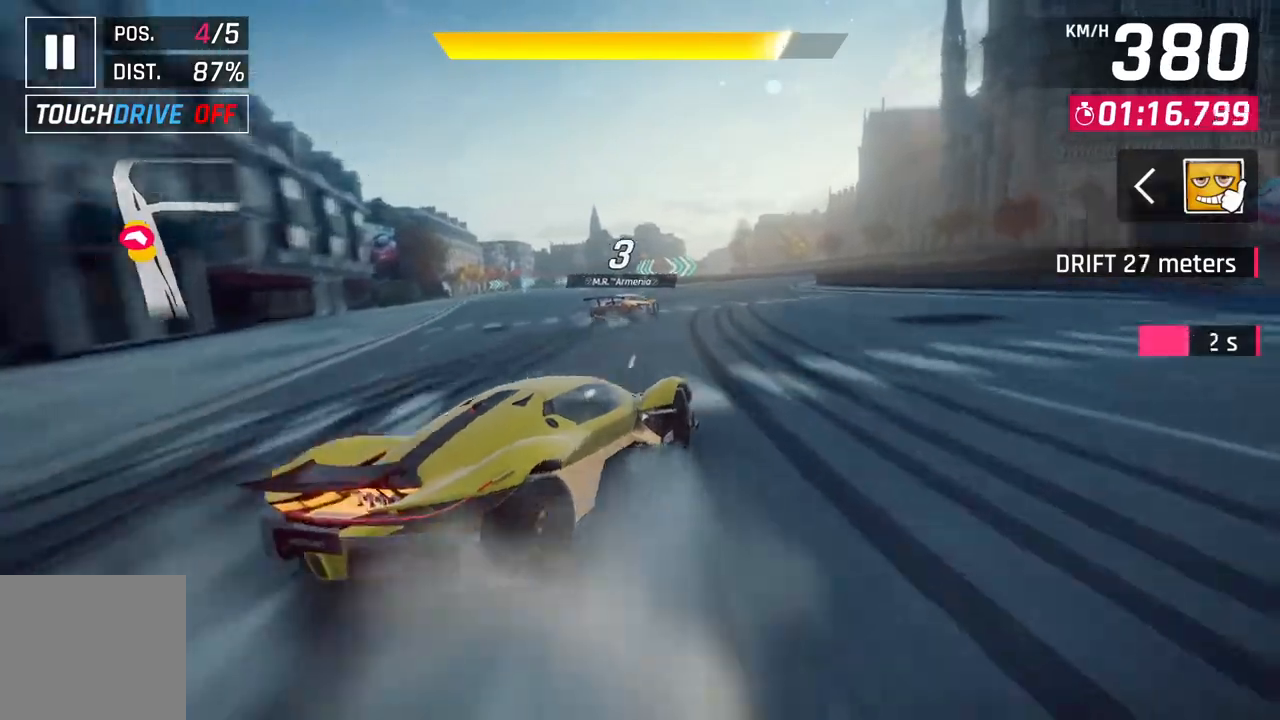
{"buttons": [], "left_stick": "up-right", "right_stick": "center", "events": [[67, "left_stick", "up-right"]]}
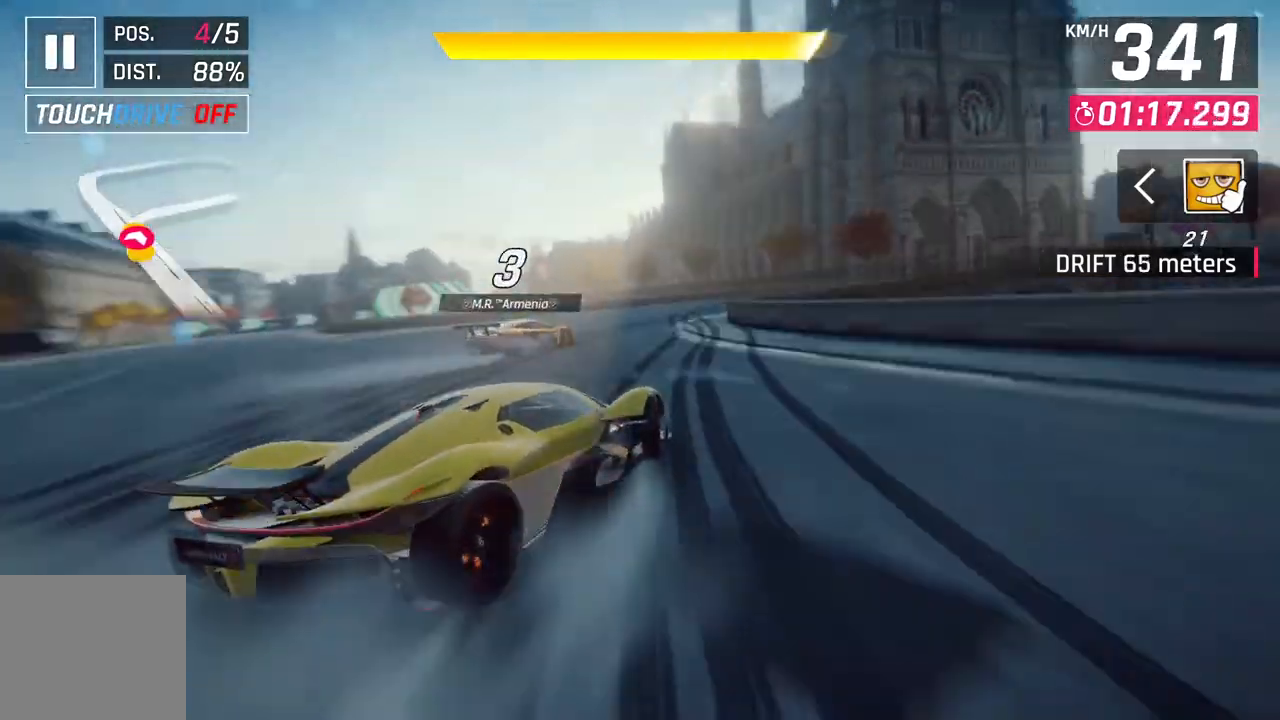
{"buttons": [], "left_stick": "right", "right_stick": "center", "events": [[33, "left_stick", "right"], [233, "L3", "down"], [500, "L3", "up"]]}
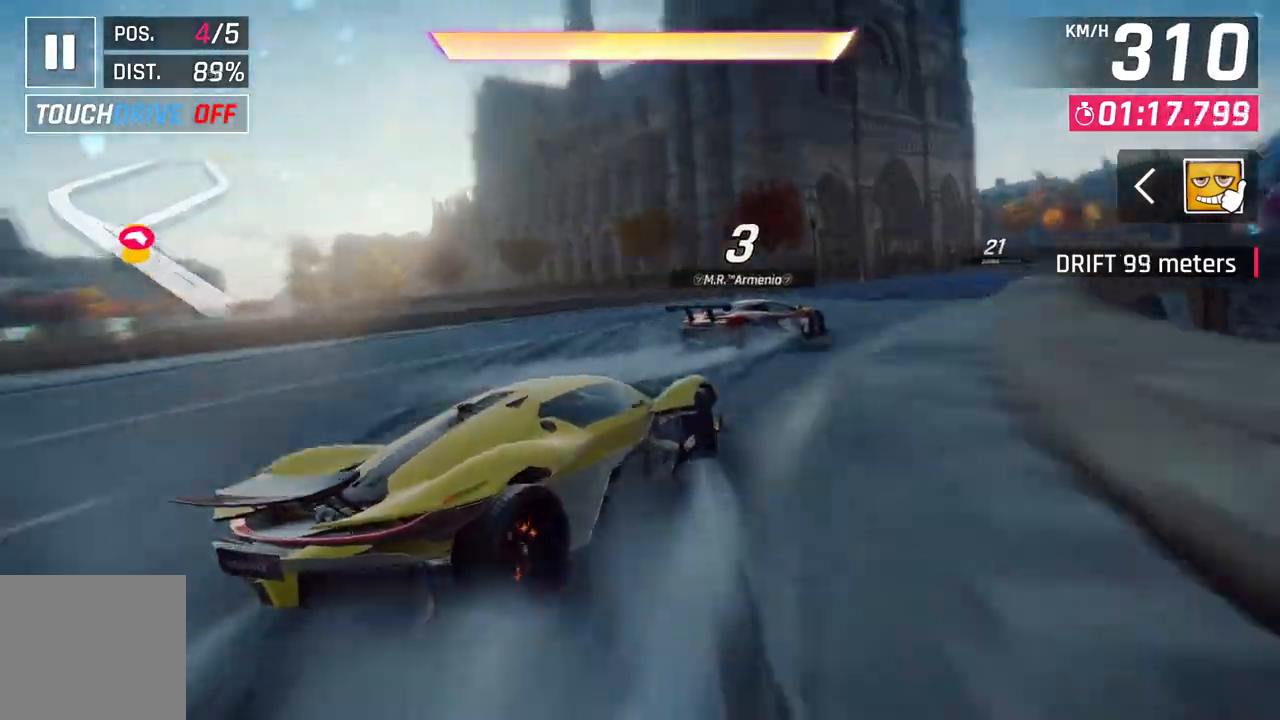
{"buttons": [], "left_stick": "up-right", "right_stick": "center", "events": [[167, "A", "down"], [183, "R1", "down"], [183, "left_stick", "center"], [350, "A", "up"], [367, "R1", "up"], [383, "left_stick", "up-right"]]}
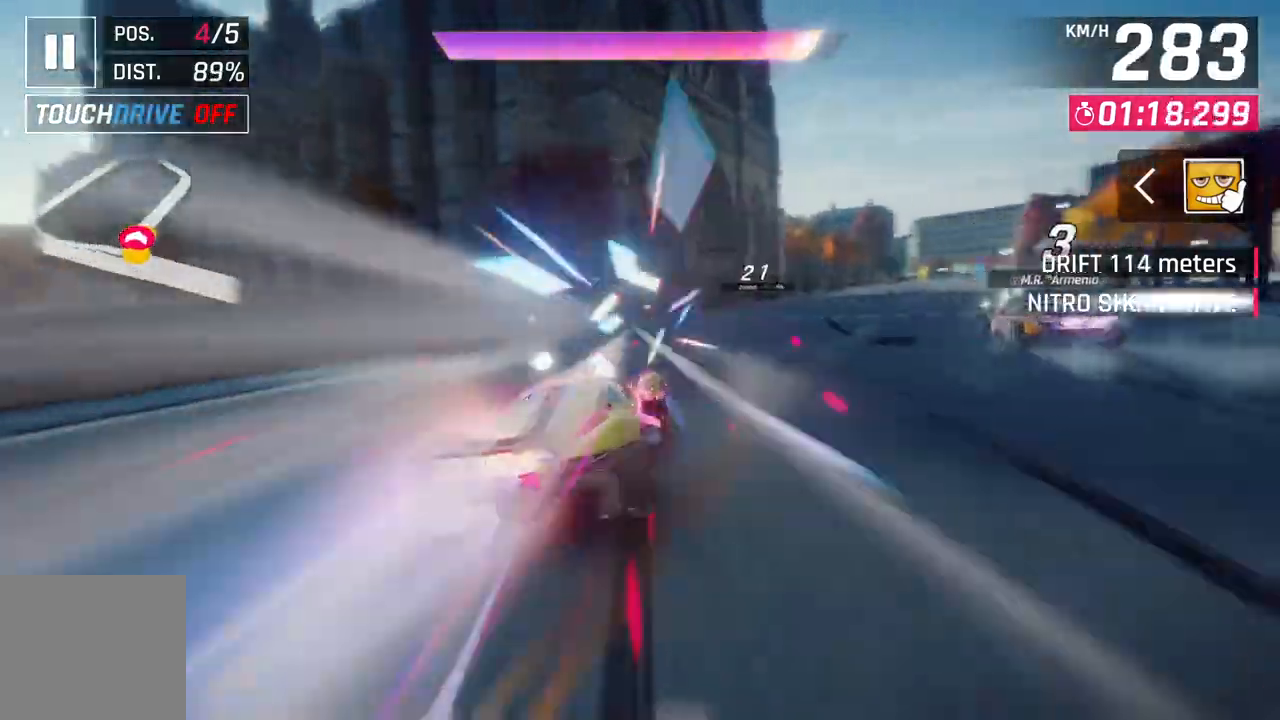
{"buttons": [], "left_stick": "up-right", "right_stick": "center", "events": []}
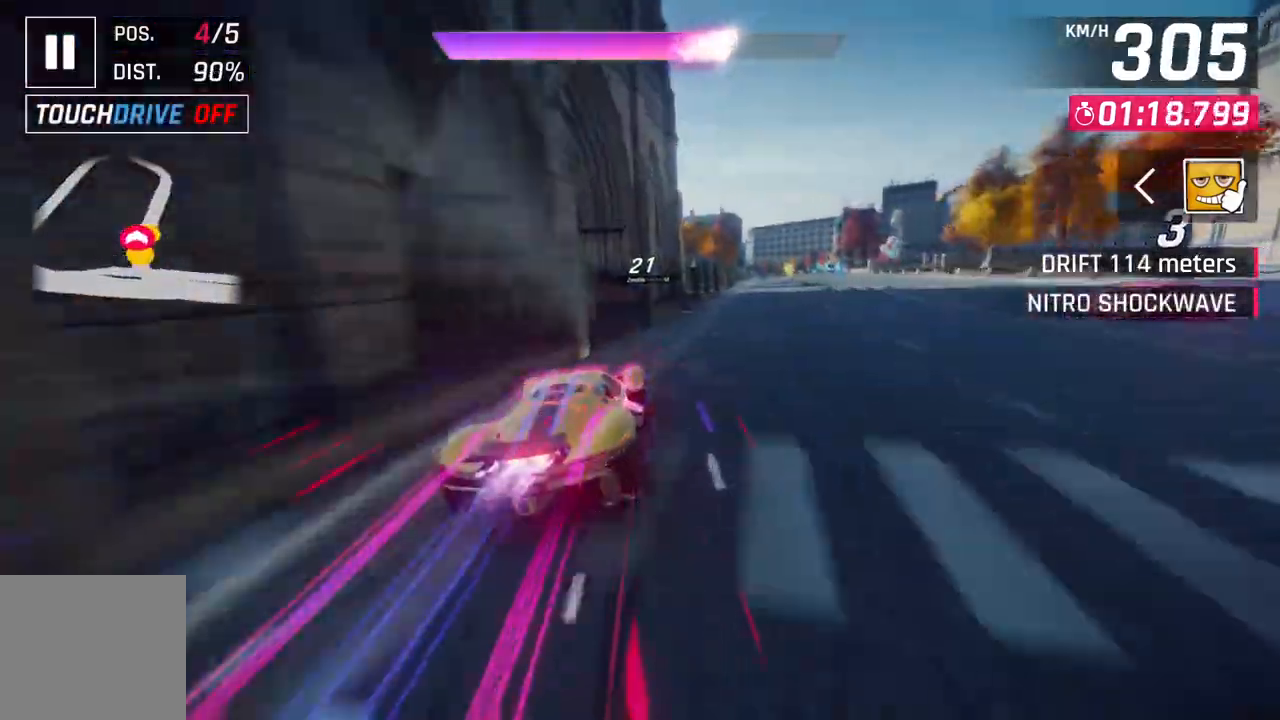
{"buttons": [], "left_stick": "center", "right_stick": "center", "events": [[250, "left_stick", "center"]]}
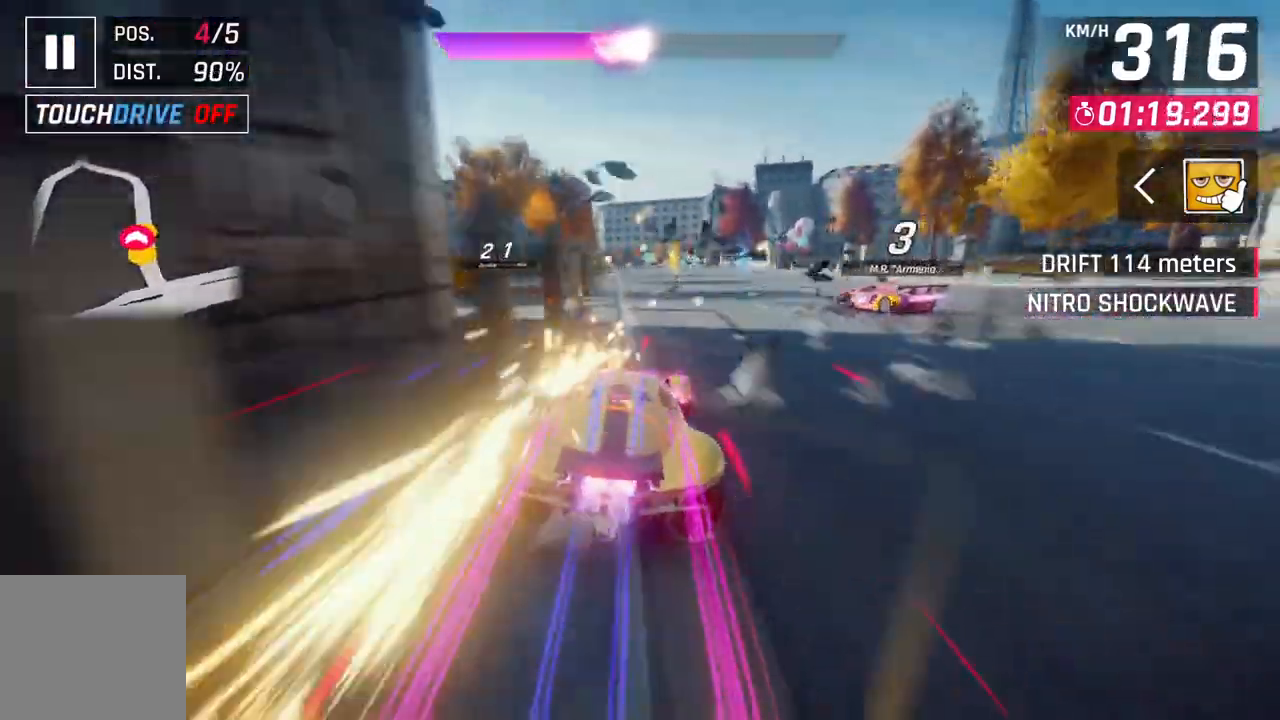
{"buttons": [], "left_stick": "center", "right_stick": "center", "events": [[17, "left_stick", "up-right"], [150, "left_stick", "center"]]}
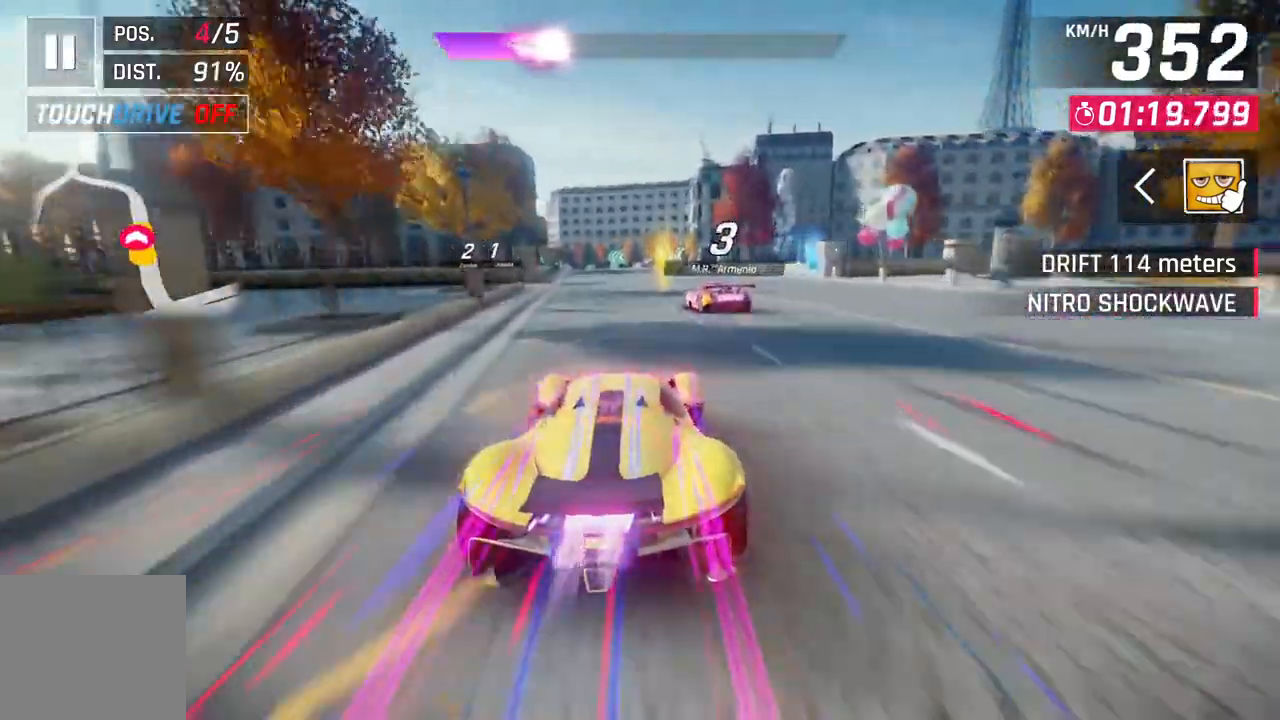
{"buttons": [], "left_stick": "up-left", "right_stick": "center", "events": [[117, "L2", "down"], [217, "A", "down"], [250, "L2", "up"], [333, "left_stick", "up-left"], [383, "A", "up"]]}
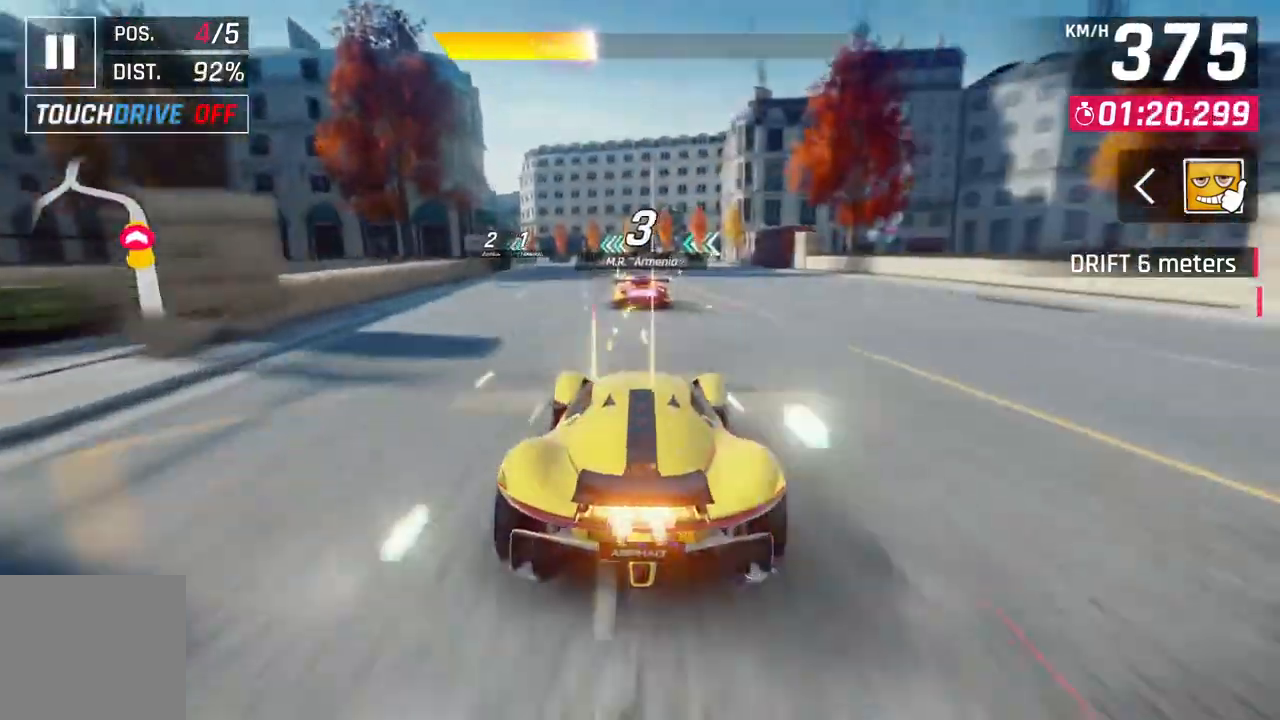
{"buttons": ["L2"], "left_stick": "up-left", "right_stick": "center", "events": [[350, "L2", "down"], [350, "left_stick", "center"], [433, "left_stick", "up-left"]]}
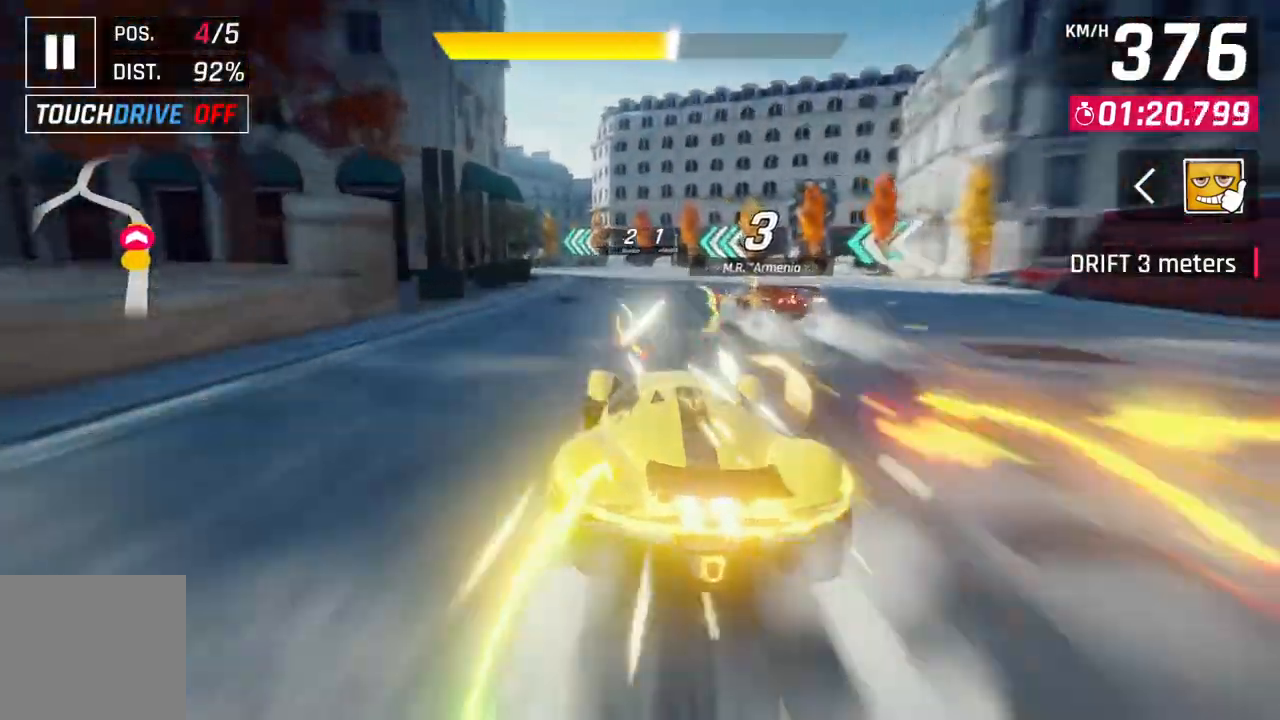
{"buttons": [], "left_stick": "left", "right_stick": "center", "events": [[50, "L2", "up"], [100, "left_stick", "left"]]}
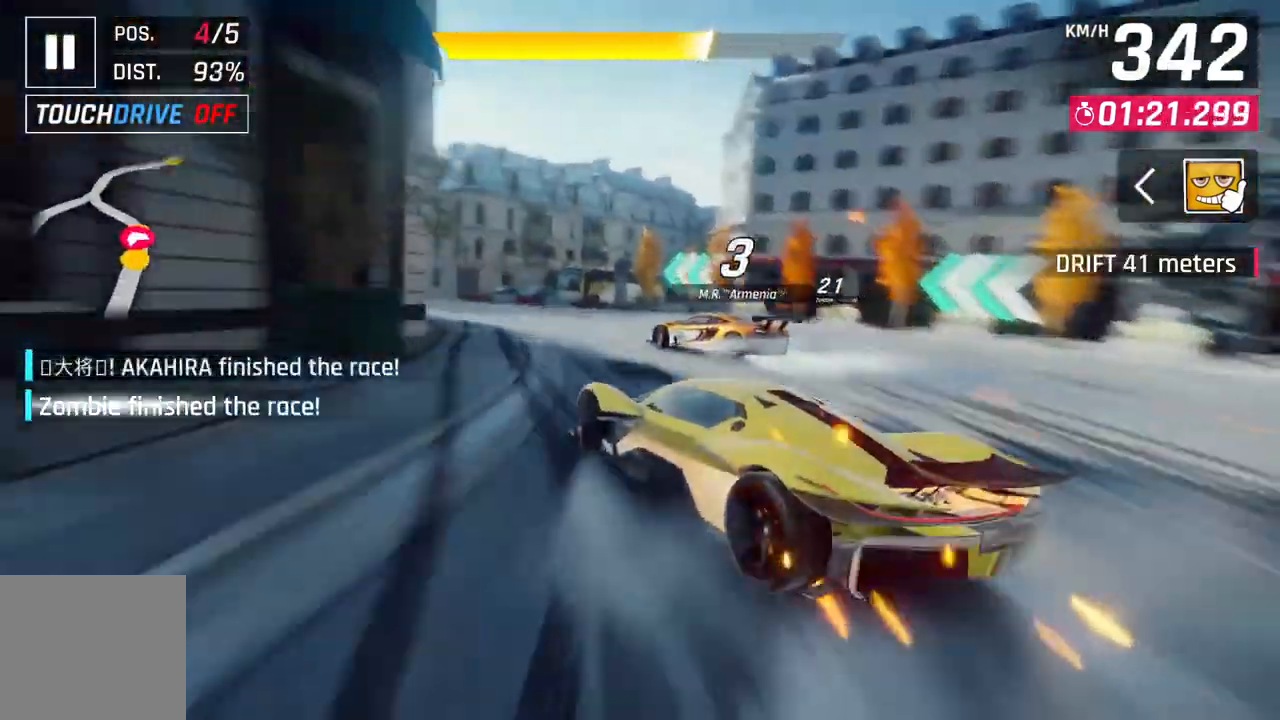
{"buttons": [], "left_stick": "left", "right_stick": "center", "events": []}
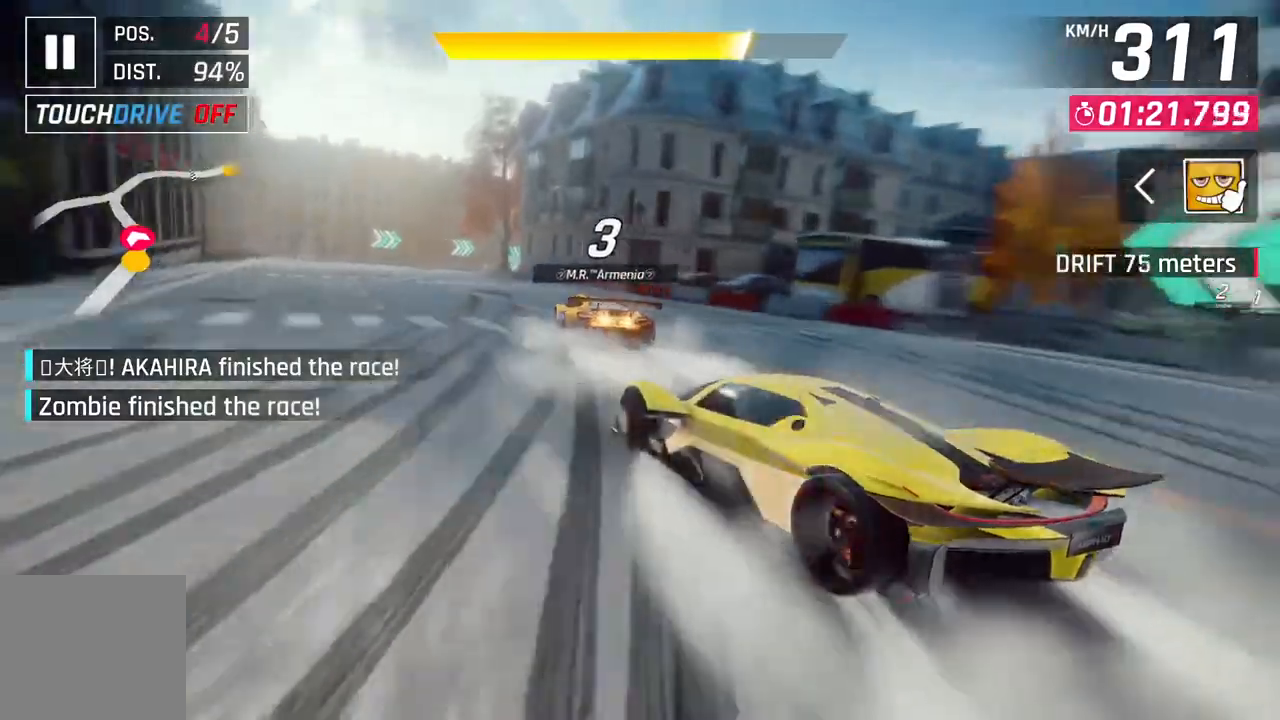
{"buttons": [], "left_stick": "right", "right_stick": "center", "events": [[350, "left_stick", "center"], [467, "left_stick", "right"]]}
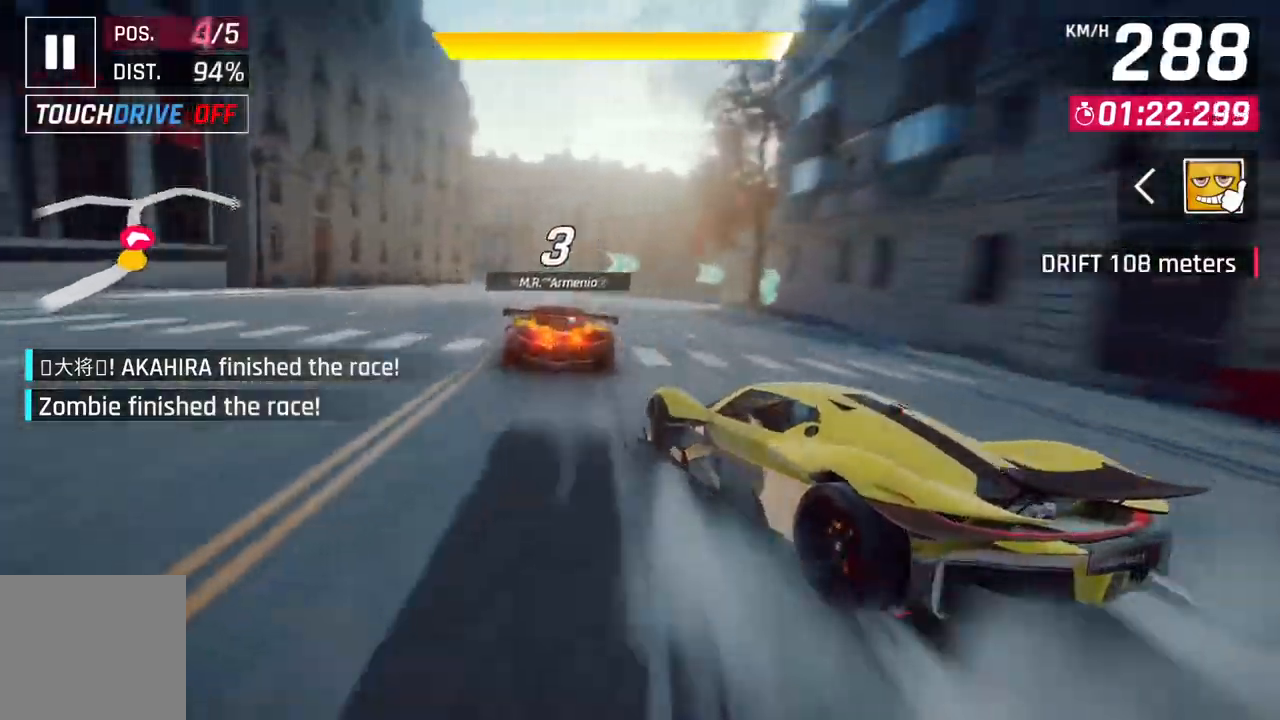
{"buttons": ["L2"], "left_stick": "center", "right_stick": "center", "events": [[483, "left_stick", "center"], [500, "L2", "down"]]}
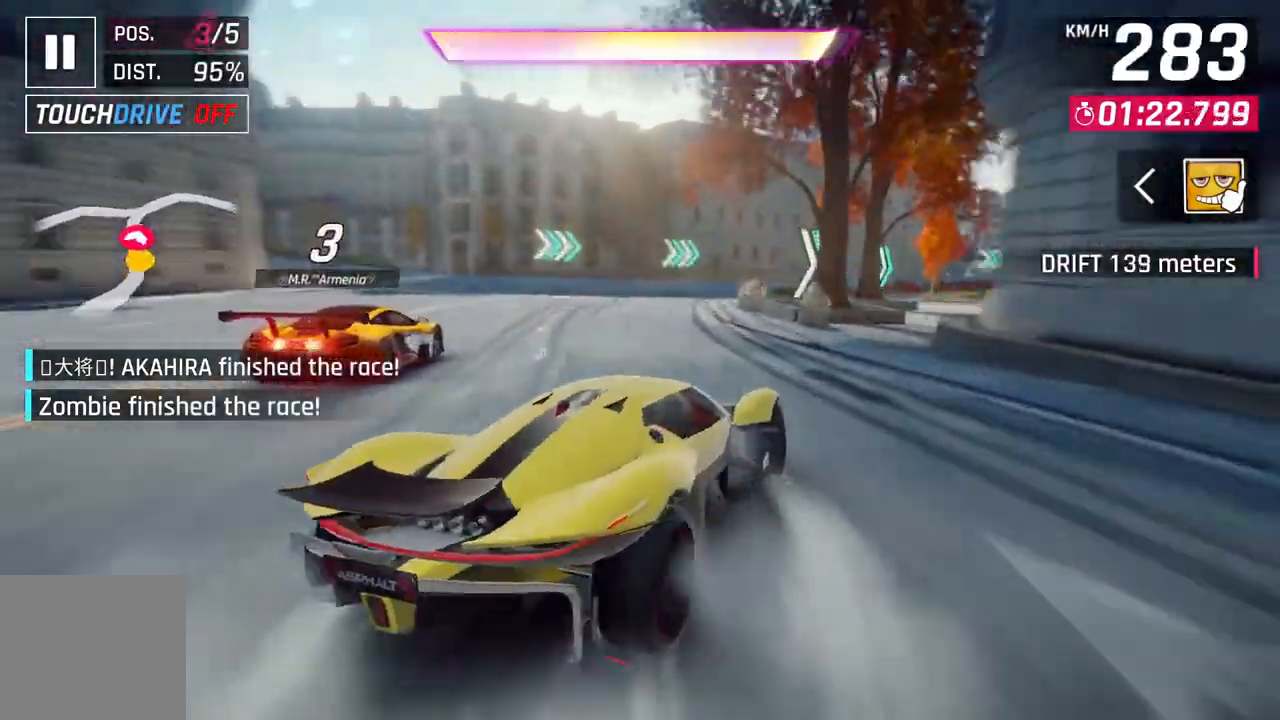
{"buttons": ["A", "R1"], "left_stick": "right", "right_stick": "center", "events": [[150, "L2", "up"], [183, "left_stick", "right"], [267, "A", "down"], [267, "R1", "down"]]}
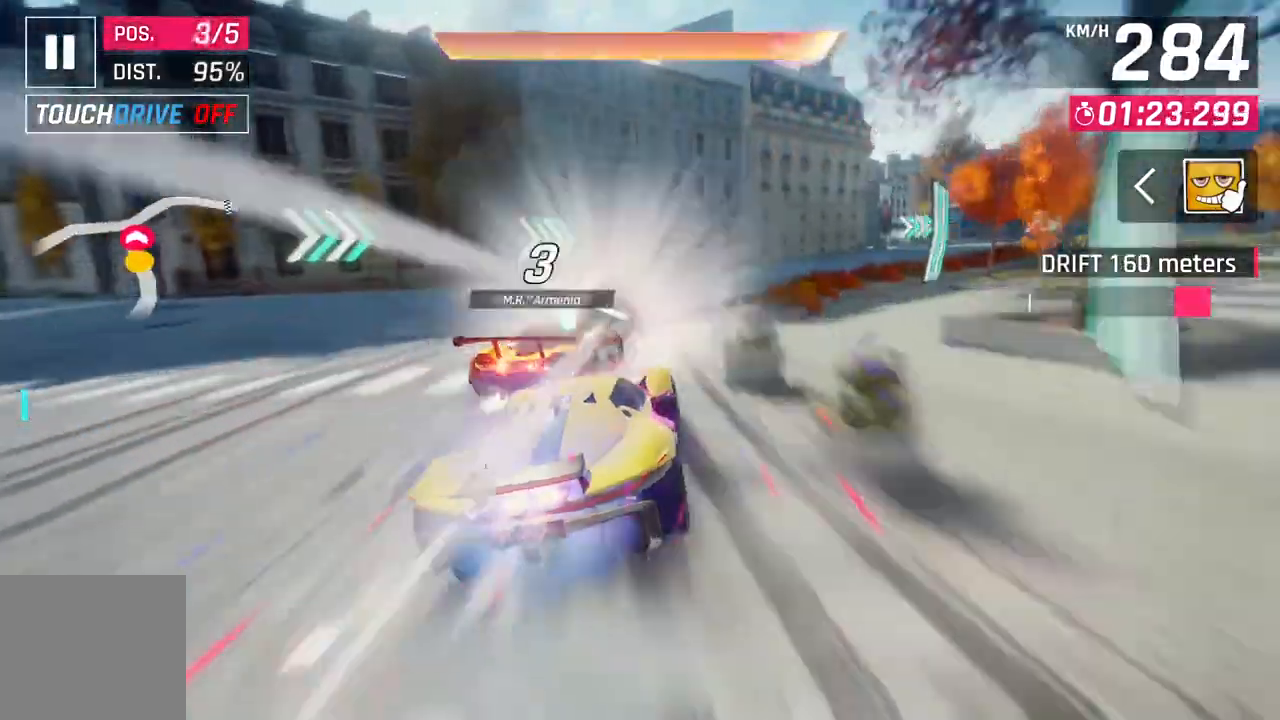
{"buttons": ["L3"], "left_stick": "right", "right_stick": "center", "events": [[100, "A", "up"], [100, "R1", "up"], [317, "L3", "down"]]}
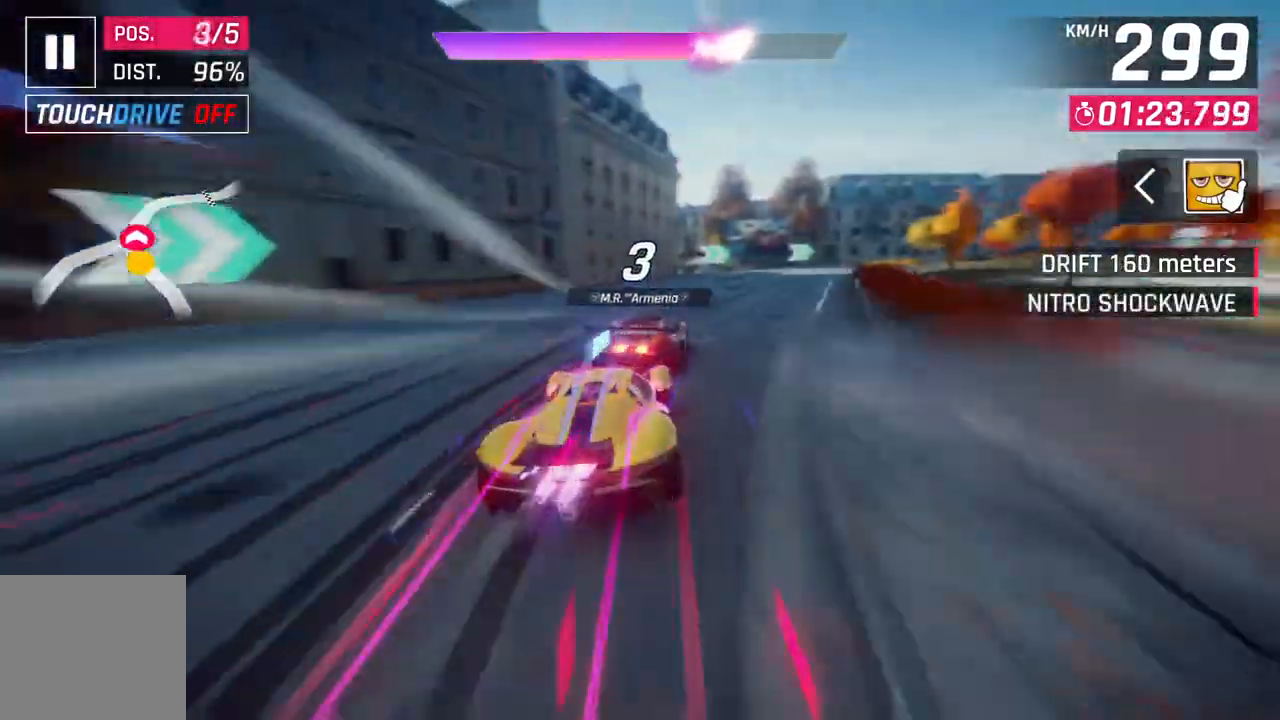
{"buttons": ["L3"], "left_stick": "right", "right_stick": "center", "events": []}
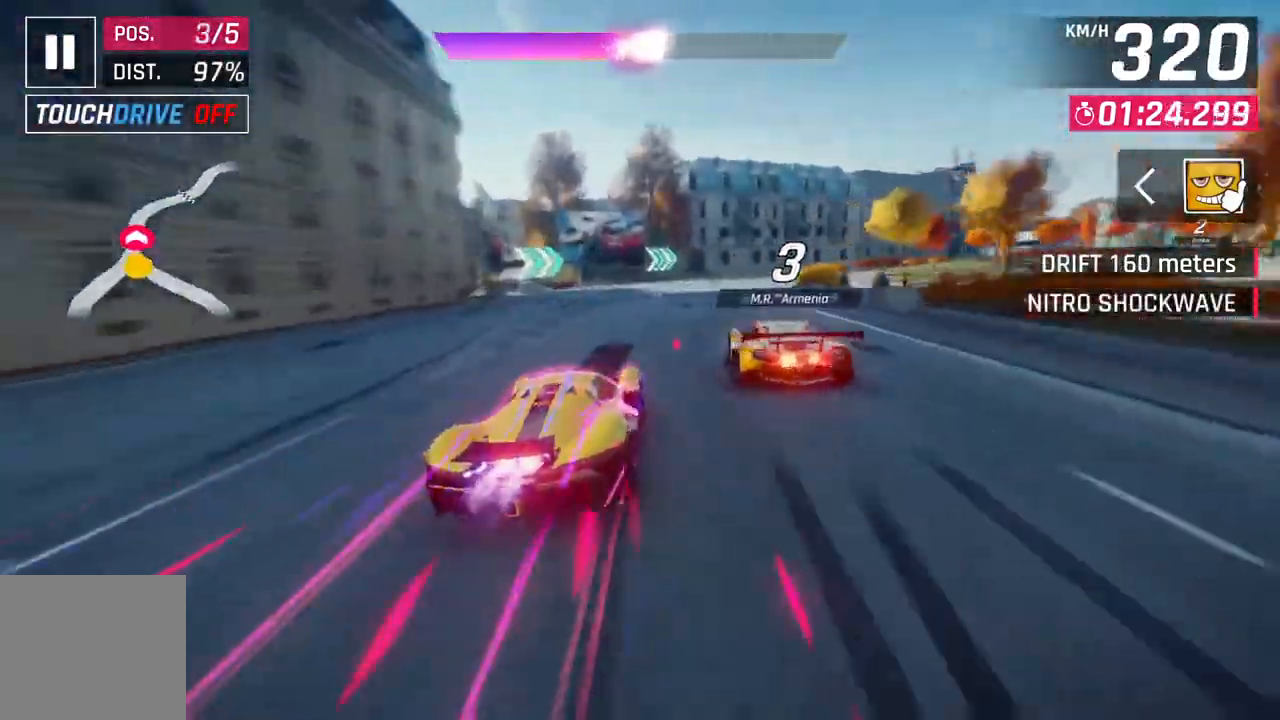
{"buttons": ["L3"], "left_stick": "down-right", "right_stick": "center", "events": [[150, "left_stick", "down-right"]]}
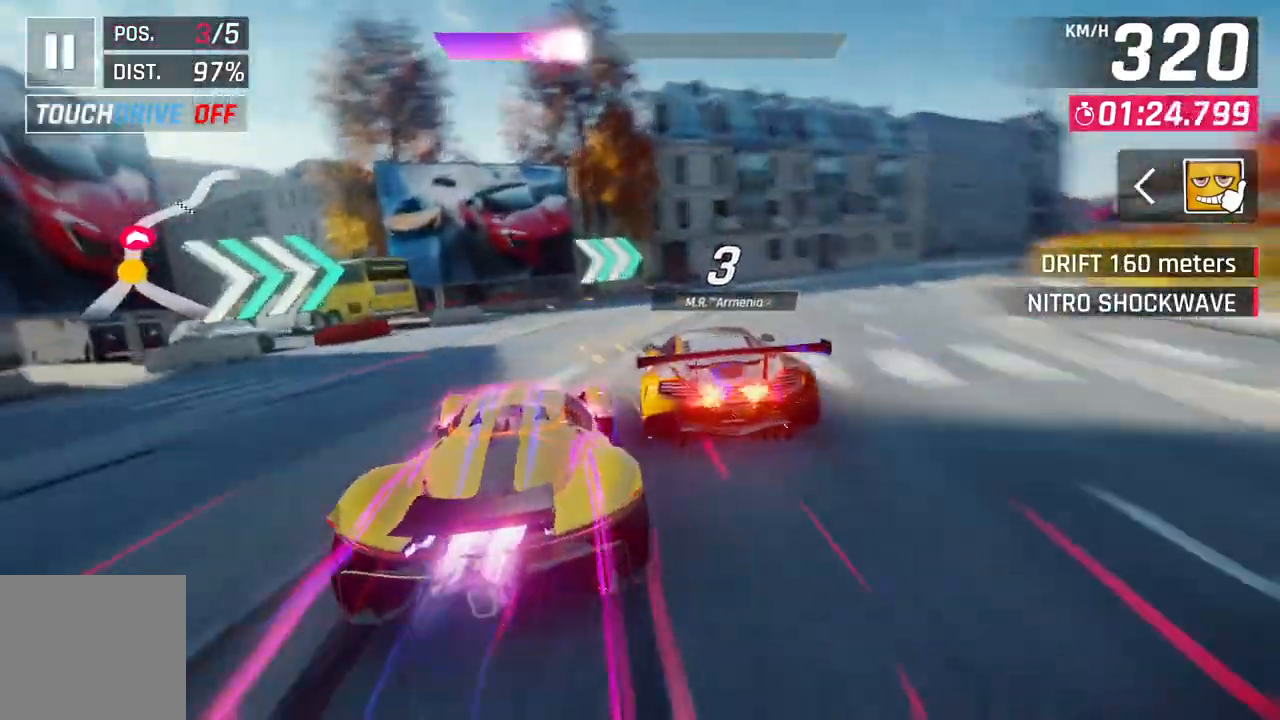
{"buttons": ["L3"], "left_stick": "down-right", "right_stick": "center", "events": [[350, "L2", "down"], [500, "L2", "up"]]}
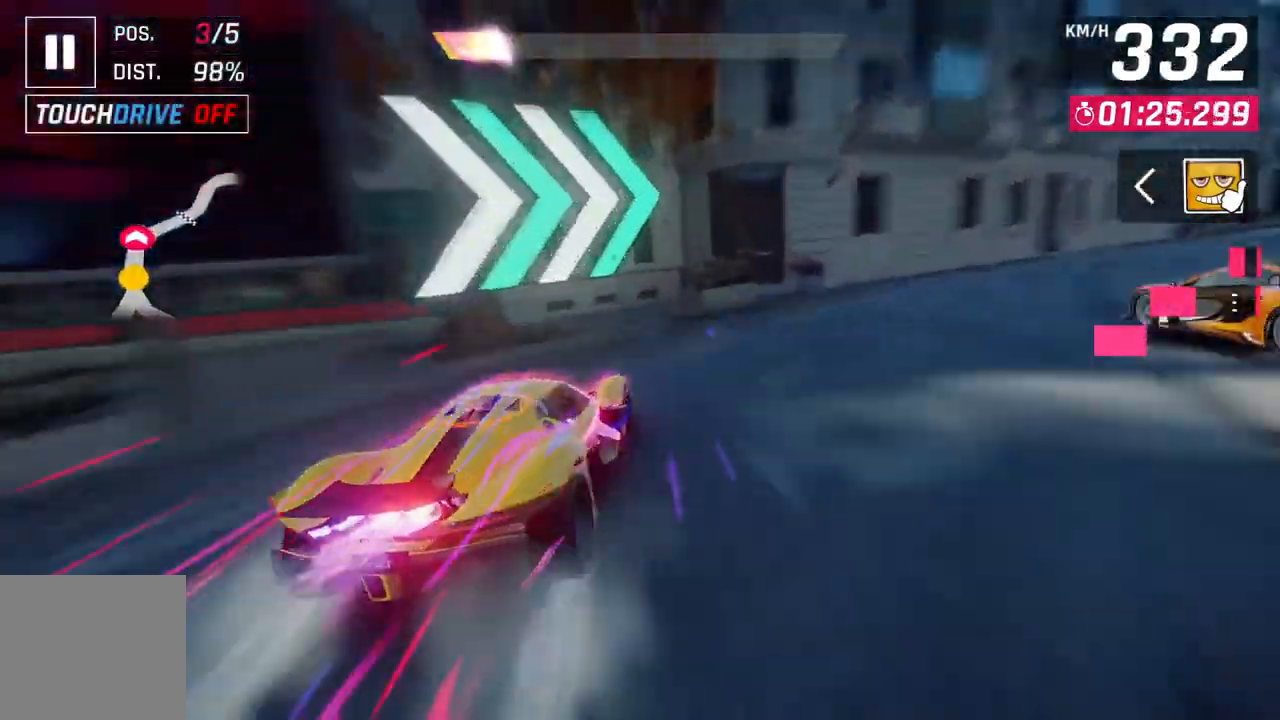
{"buttons": ["A", "R1"], "left_stick": "center", "right_stick": "center", "events": [[133, "L3", "up"], [300, "left_stick", "center"], [433, "A", "down"], [450, "R1", "down"]]}
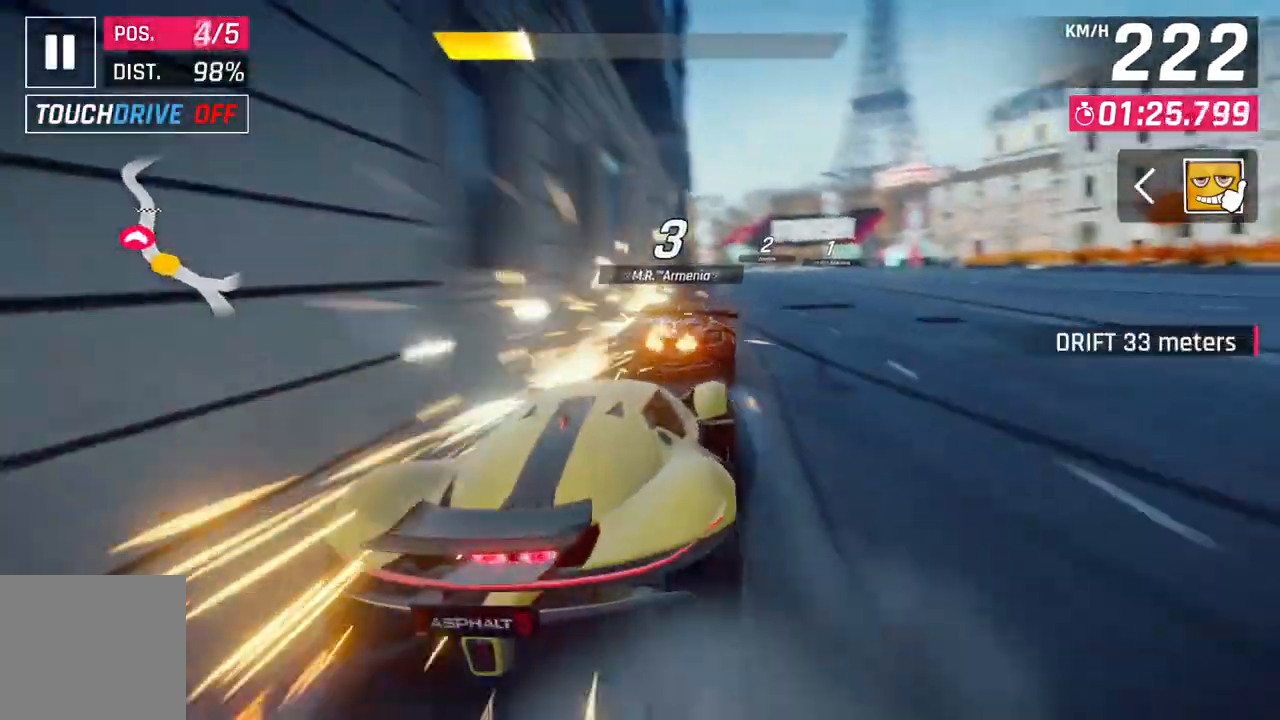
{"buttons": ["L2"], "left_stick": "center", "right_stick": "center", "events": [[183, "left_stick", "up-right"], [367, "left_stick", "center"], [450, "A", "up"], [483, "L2", "down"], [483, "R1", "up"]]}
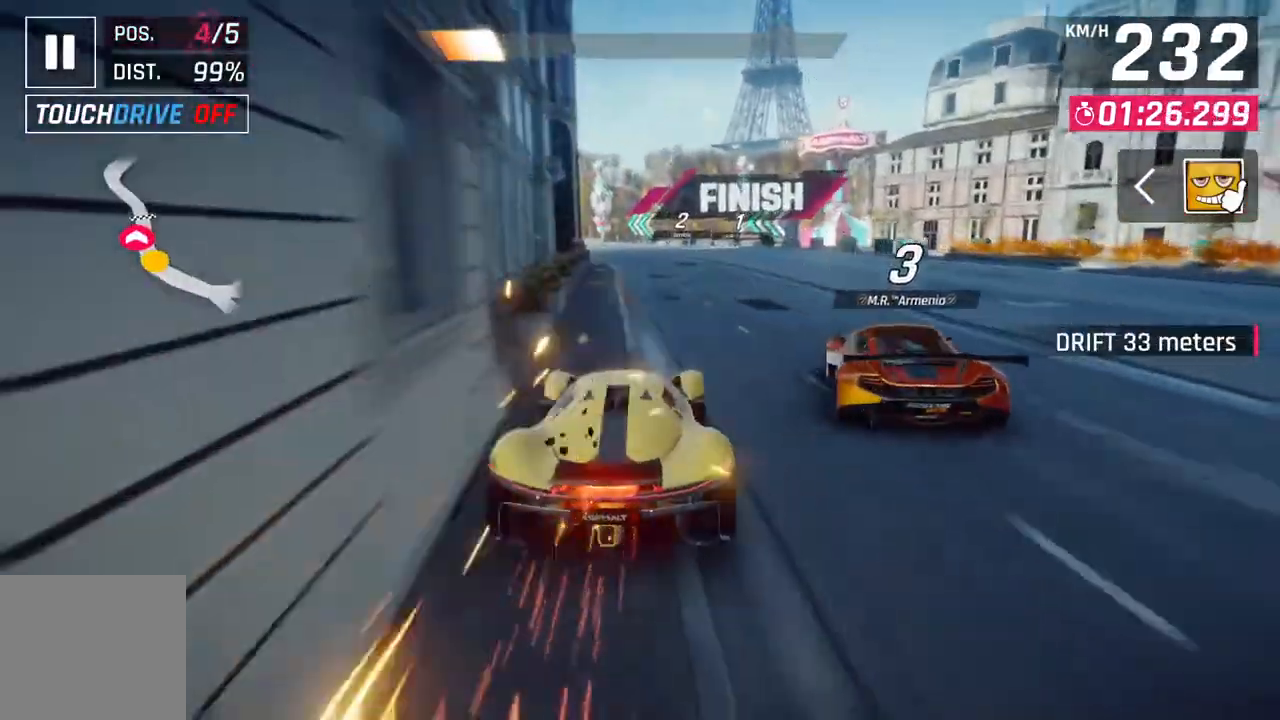
{"buttons": ["A", "R1"], "left_stick": "right", "right_stick": "center", "events": [[83, "L2", "up"], [133, "L2", "down"], [167, "left_stick", "right"], [233, "A", "down"], [233, "R1", "down"], [267, "L2", "up"]]}
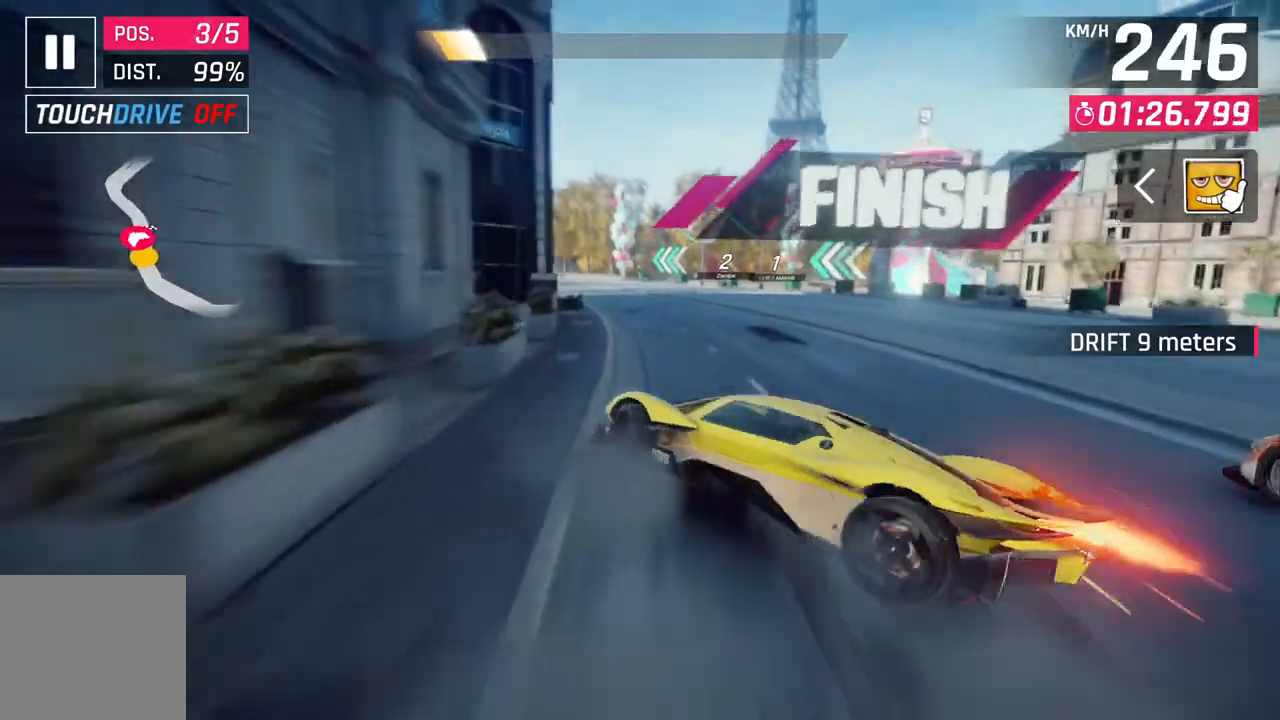
{"buttons": ["A", "R1"], "left_stick": "right", "right_stick": "center", "events": []}
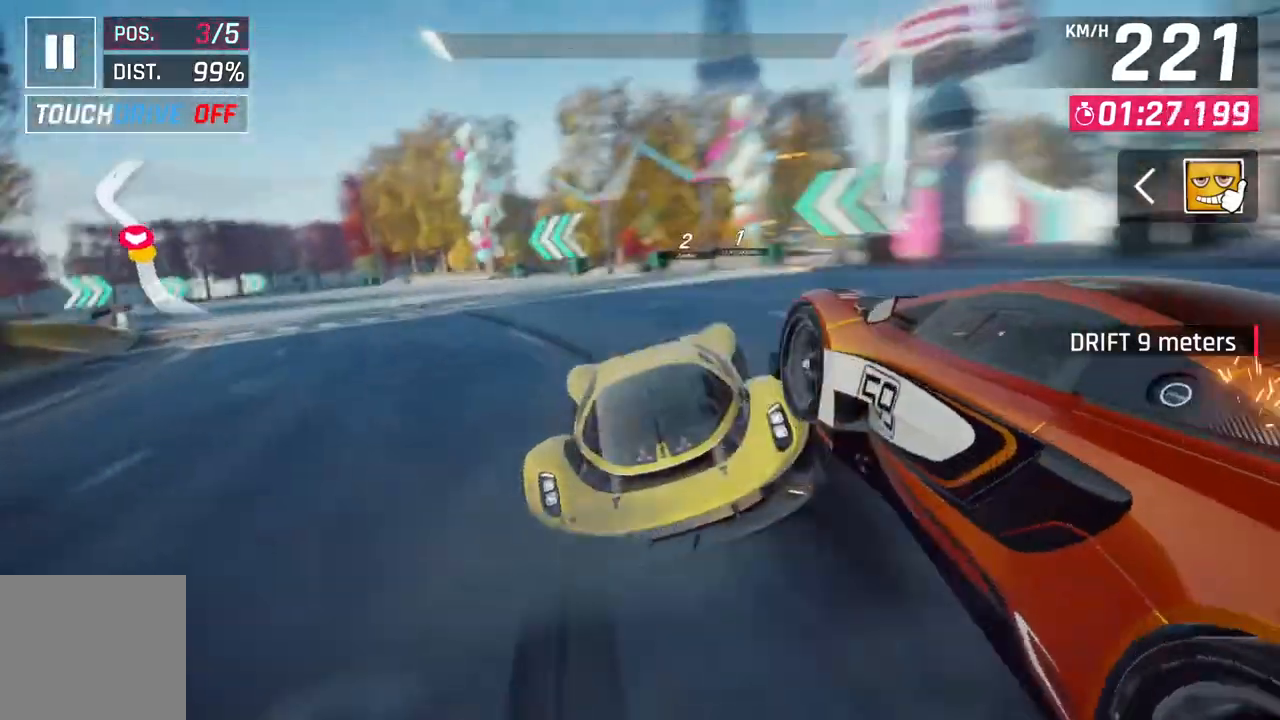
{"buttons": [], "left_stick": "center", "right_stick": "center", "events": [[50, "A", "up"], [50, "R1", "up"], [133, "left_stick", "up-right"], [317, "left_stick", "center"]]}